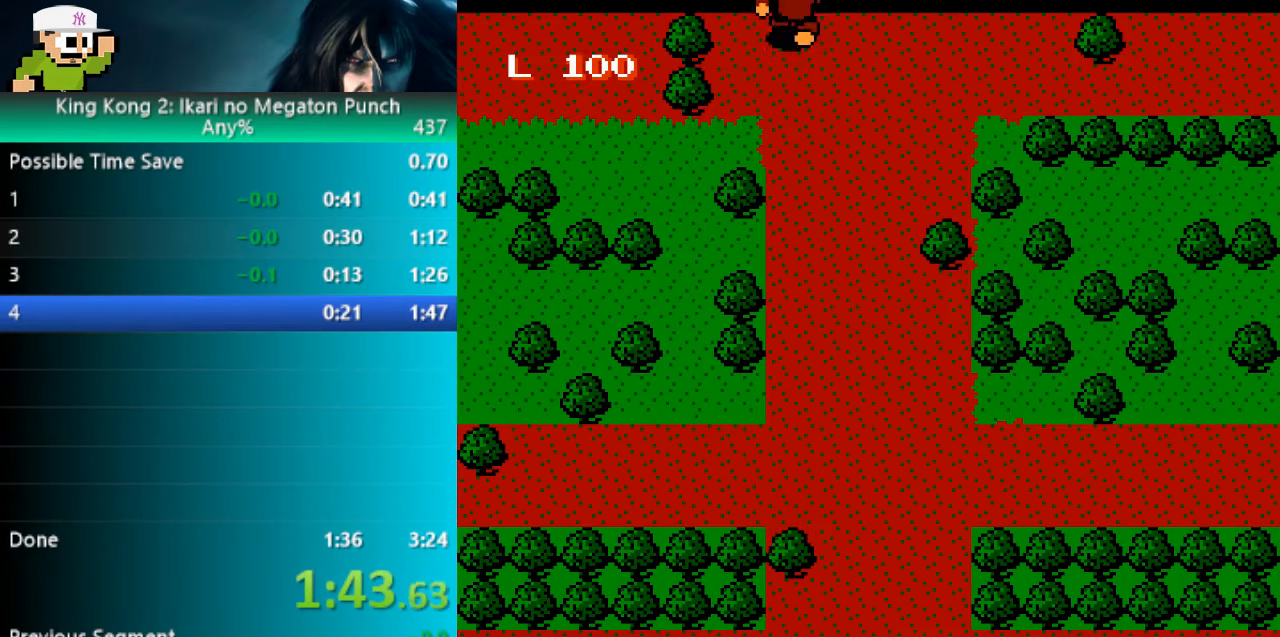
Gameplay with a controller (Nintendo layout); each line is a JSON object with the inputs held at the frame after it. "events" lists button and stick changes between this image and that frame as [ms after this image, input, new state], when the widget could be followed in between. Not read: B L3 R3.
{"buttons": ["DPAD_UP"], "events": []}
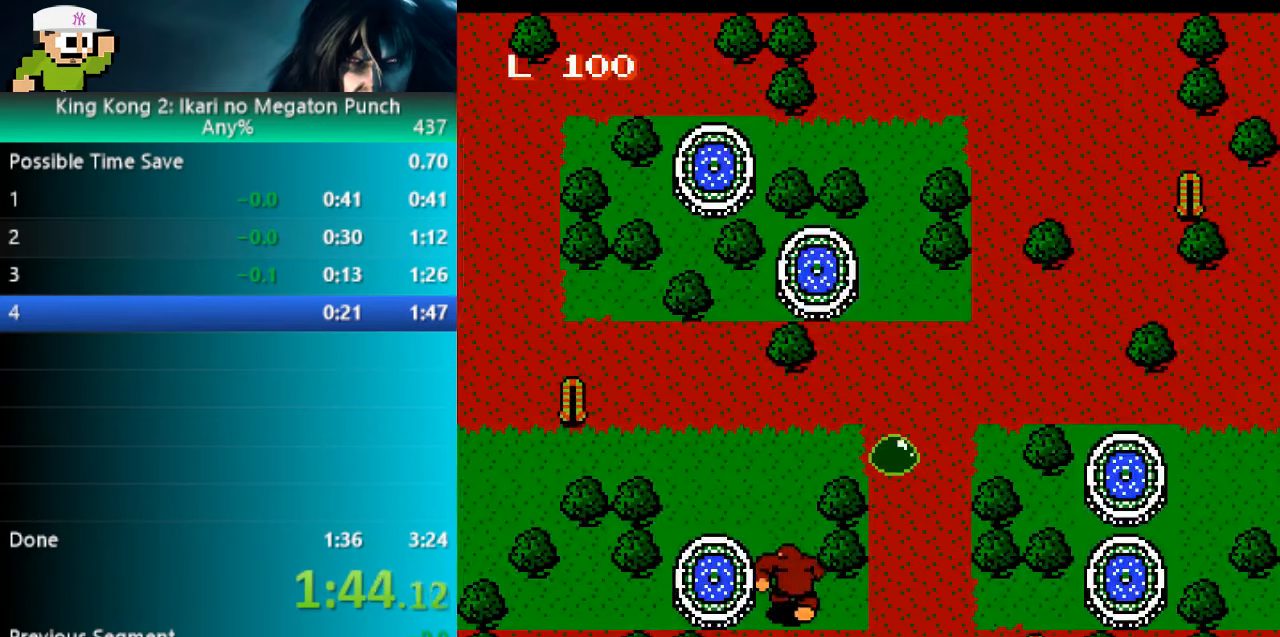
{"buttons": ["DPAD_UP", "DPAD_LEFT"], "events": [[183, "DPAD_LEFT", "down"]]}
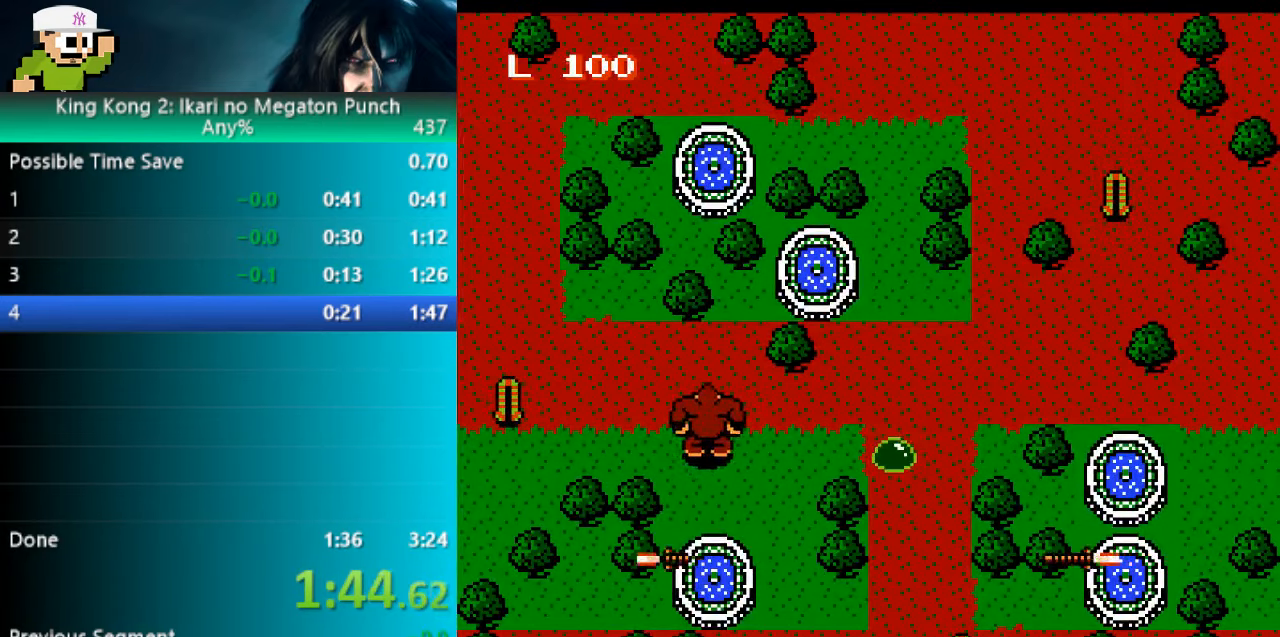
{"buttons": ["DPAD_UP", "DPAD_LEFT"], "events": [[17, "A", "down"], [217, "A", "up"]]}
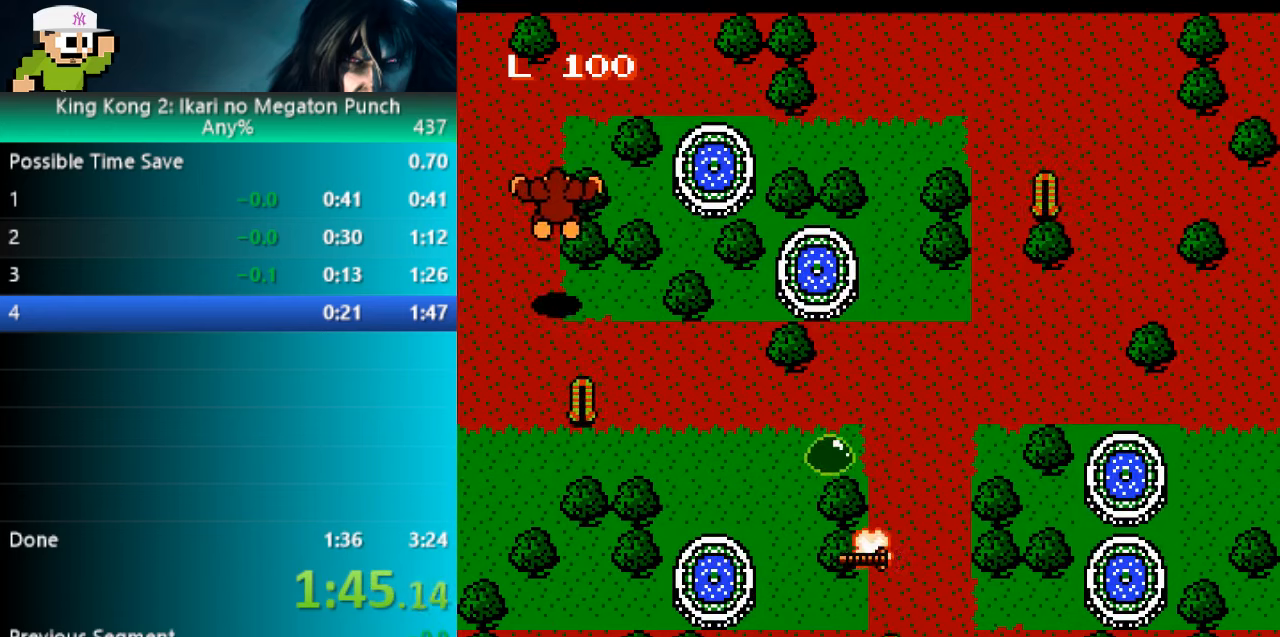
{"buttons": ["DPAD_UP"], "events": [[184, "DPAD_LEFT", "up"]]}
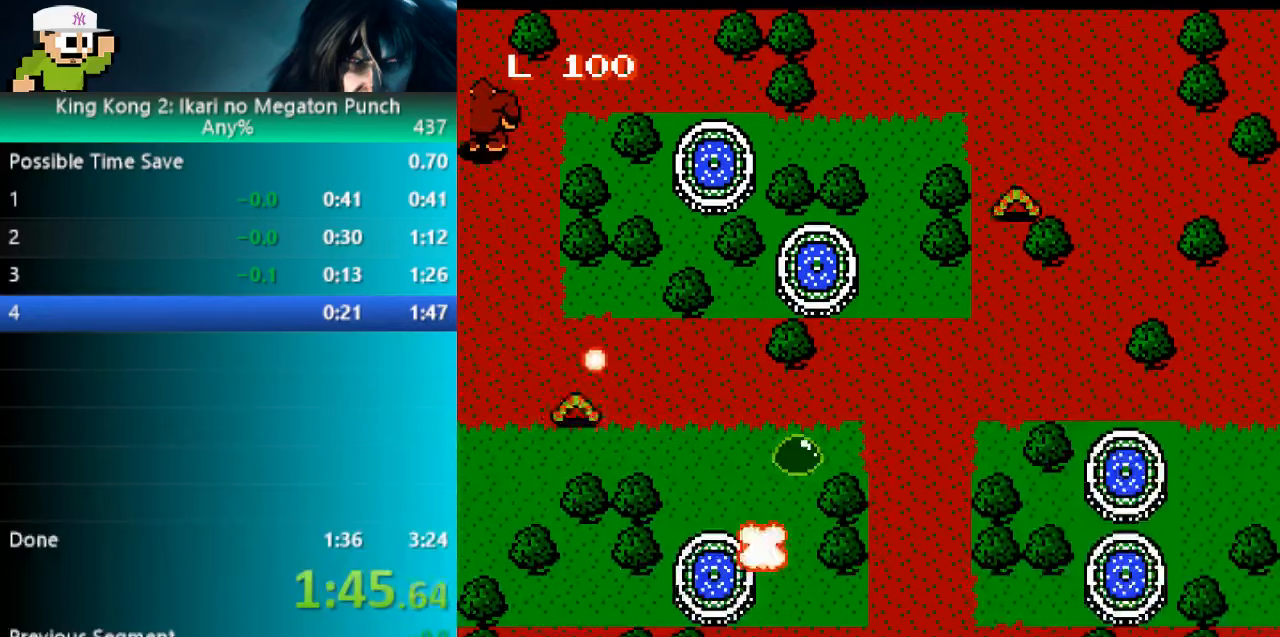
{"buttons": ["DPAD_UP"], "events": []}
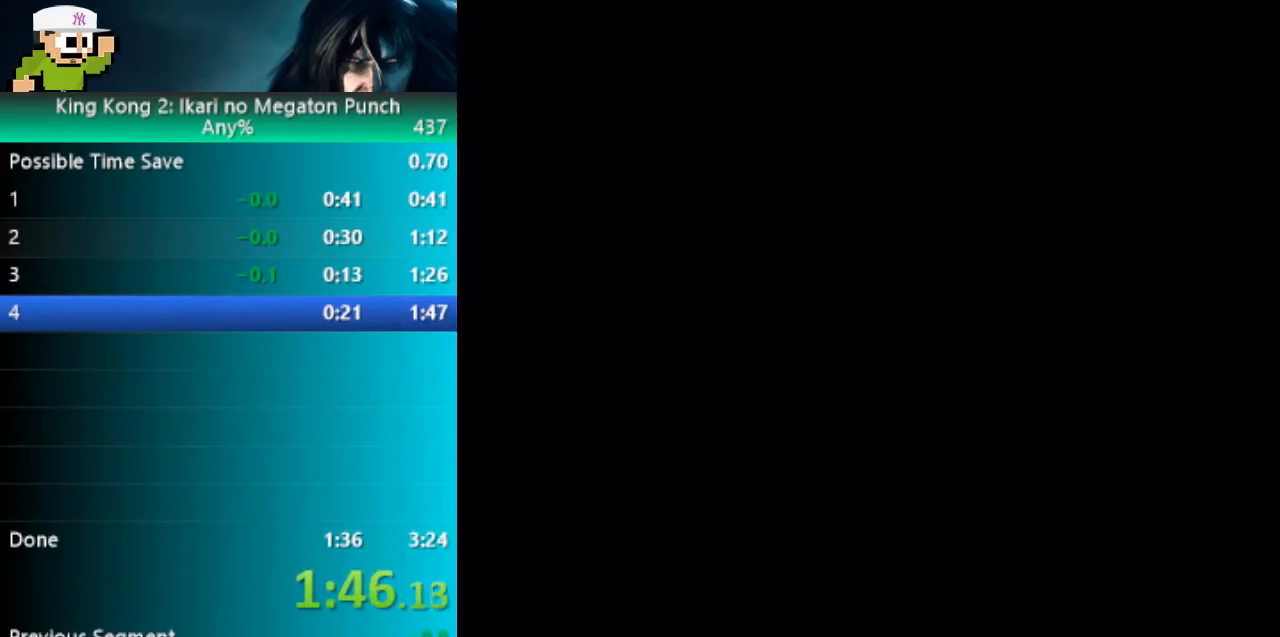
{"buttons": ["DPAD_RIGHT"], "events": [[334, "DPAD_RIGHT", "down"], [350, "DPAD_UP", "up"]]}
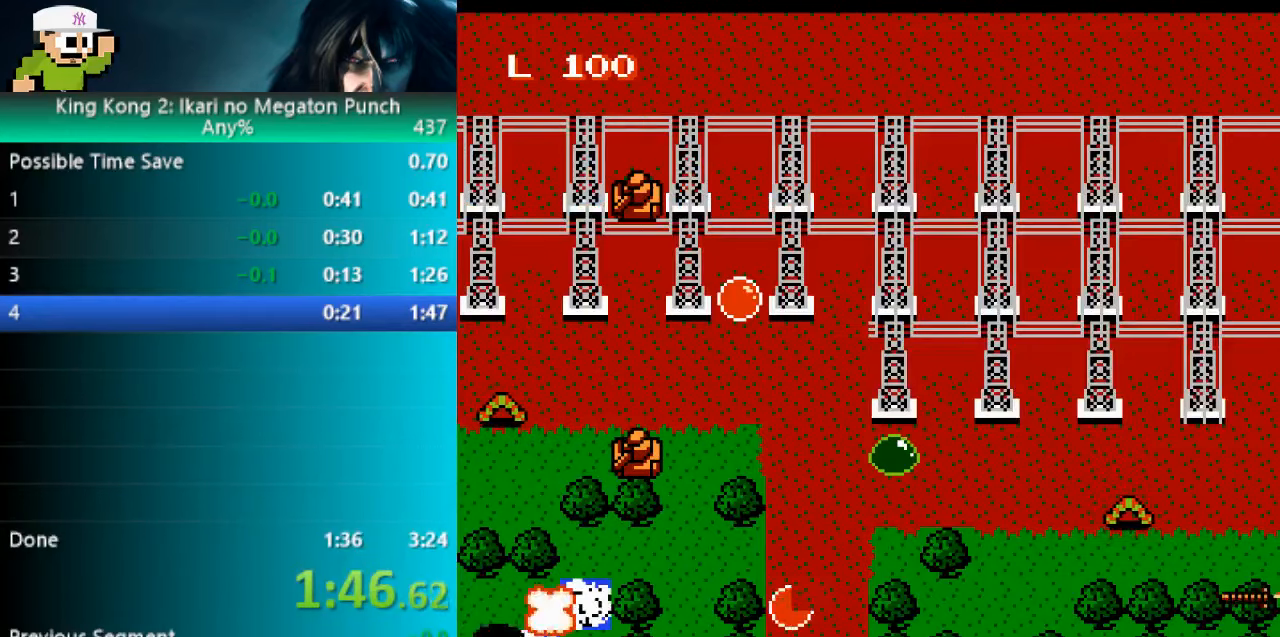
{"buttons": ["DPAD_RIGHT"], "events": [[50, "DPAD_RIGHT", "up"], [117, "DPAD_LEFT", "down"], [200, "DPAD_LEFT", "up"], [217, "DPAD_RIGHT", "down"]]}
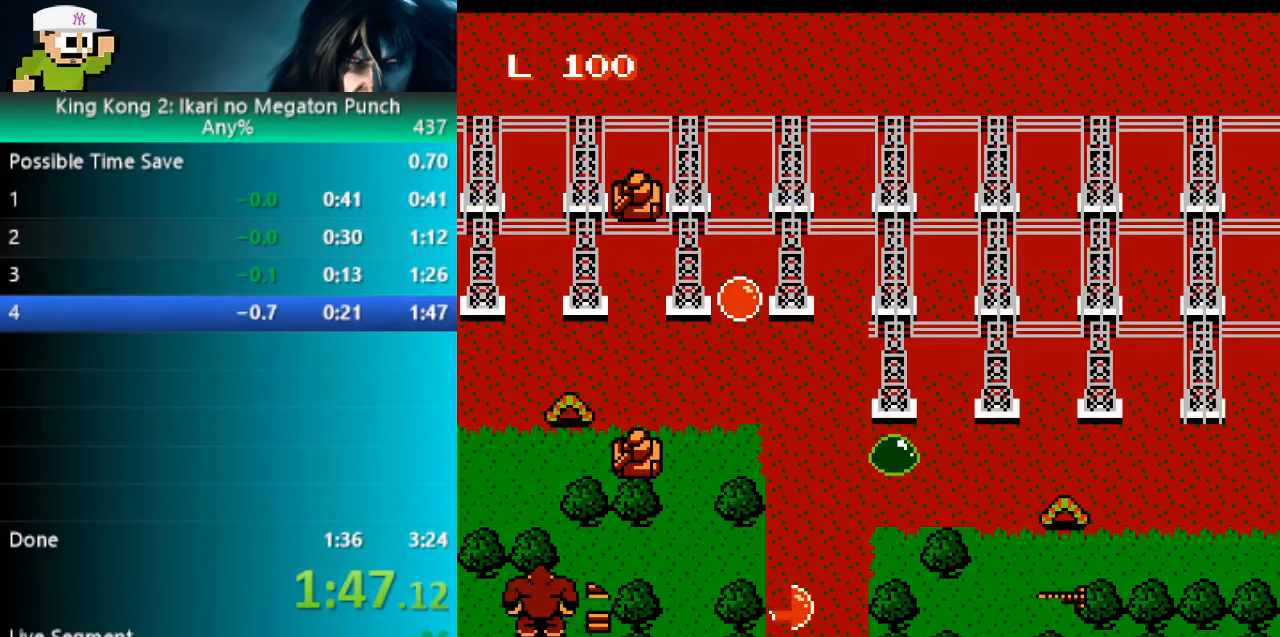
{"buttons": ["DPAD_UP"]}
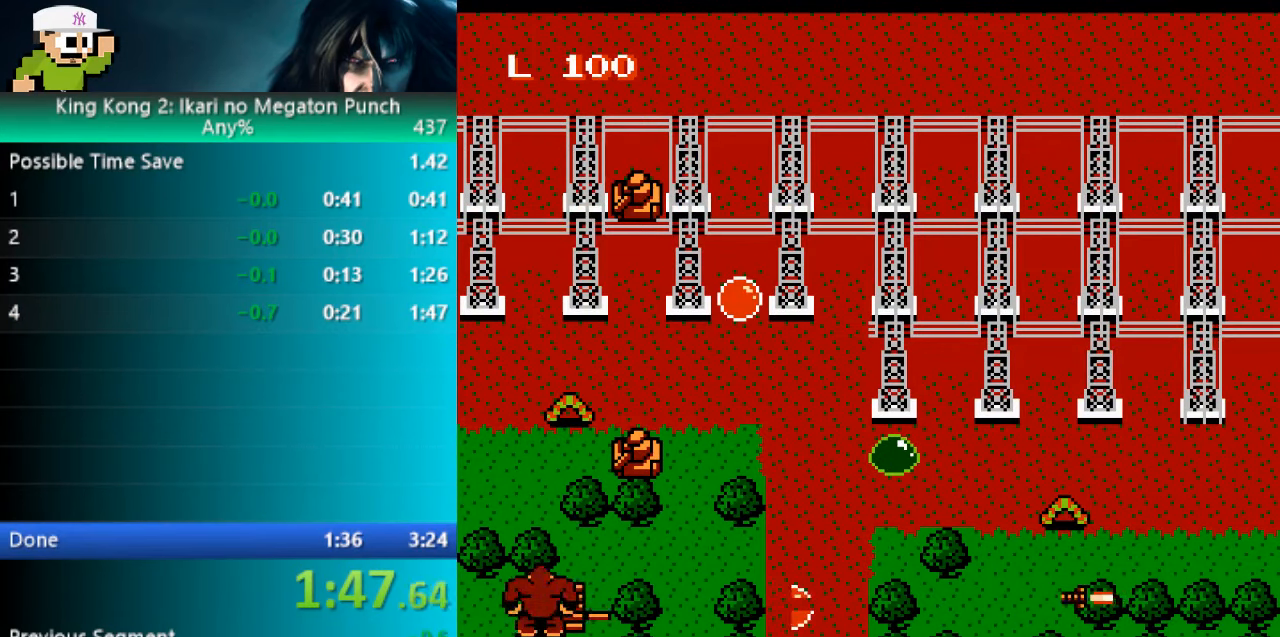
{"buttons": ["DPAD_UP"], "events": []}
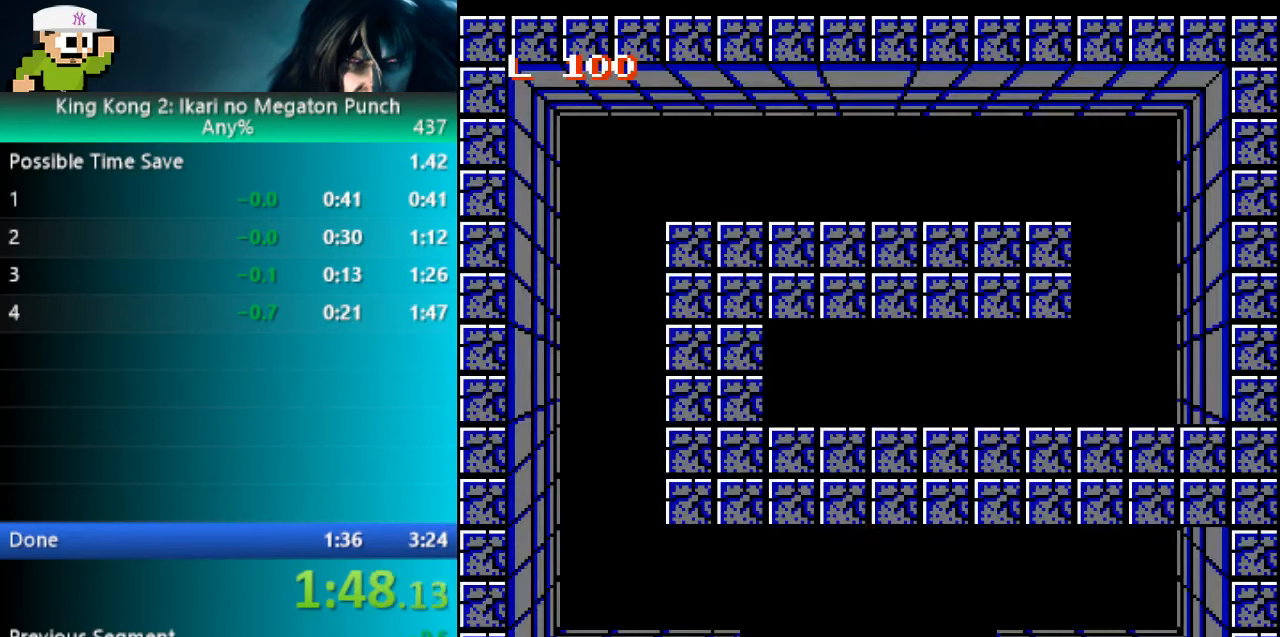
{"buttons": ["DPAD_UP", "DPAD_LEFT"], "events": [[34, "DPAD_LEFT", "down"]]}
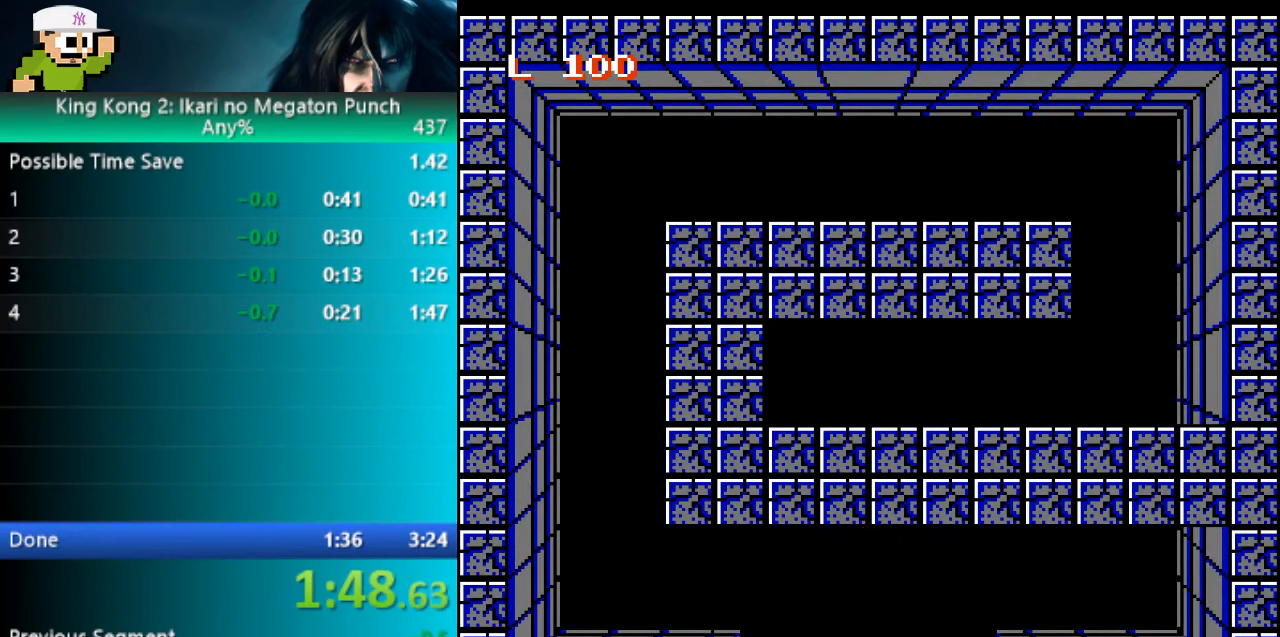
{"buttons": ["DPAD_UP", "DPAD_LEFT"], "events": []}
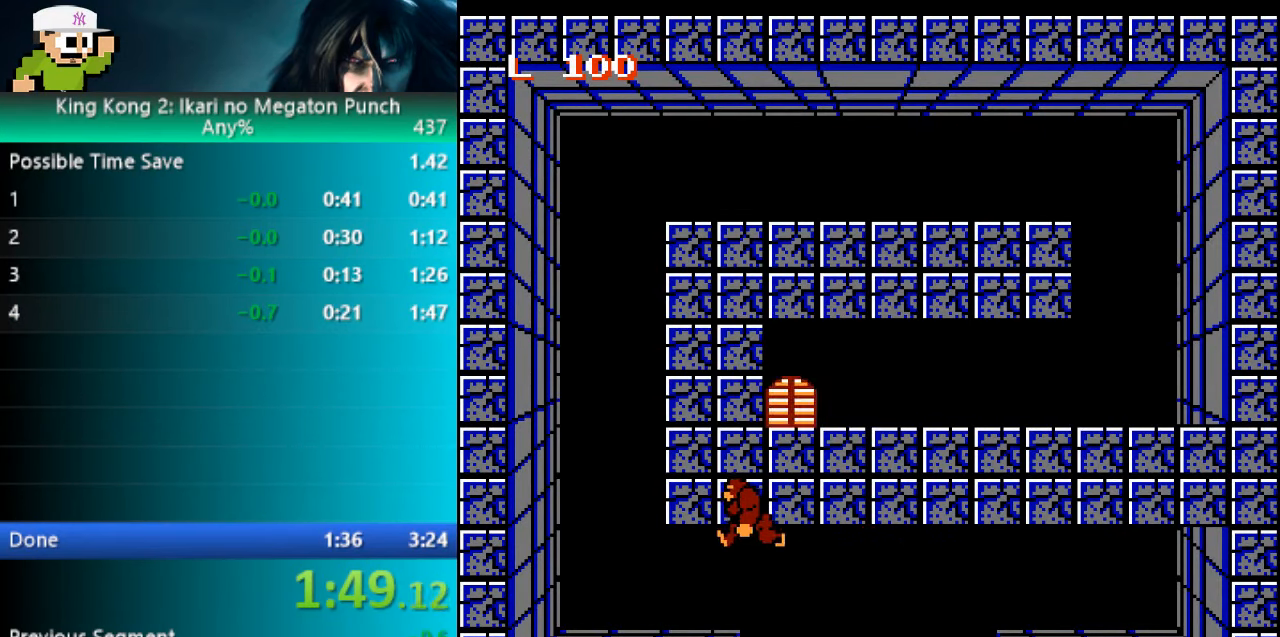
{"buttons": ["DPAD_UP"], "events": [[300, "DPAD_LEFT", "up"]]}
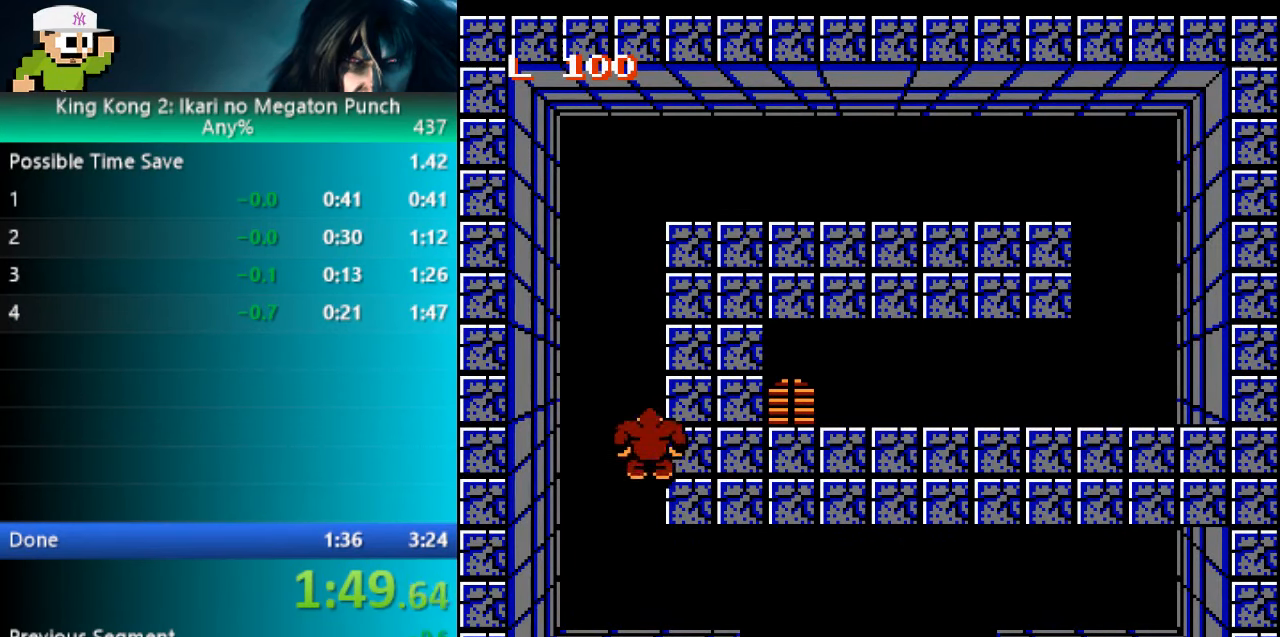
{"buttons": ["DPAD_UP"], "events": []}
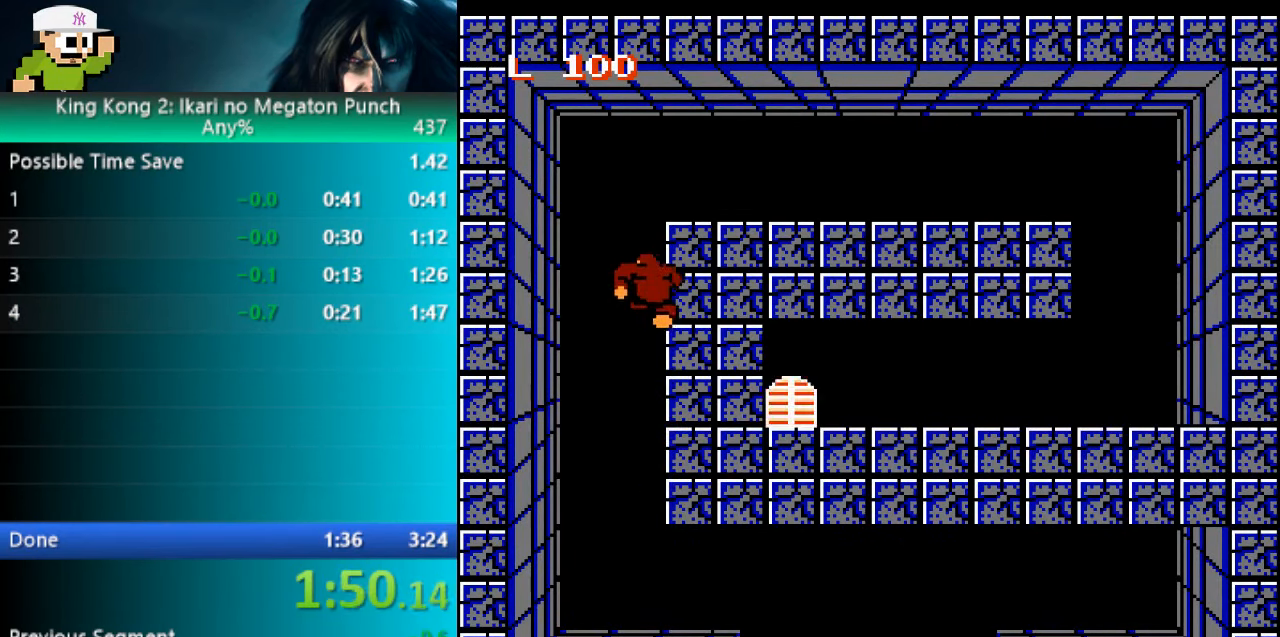
{"buttons": ["DPAD_RIGHT"], "events": [[283, "DPAD_RIGHT", "down"], [316, "DPAD_UP", "up"], [333, "DPAD_DOWN", "down"], [466, "DPAD_DOWN", "up"]]}
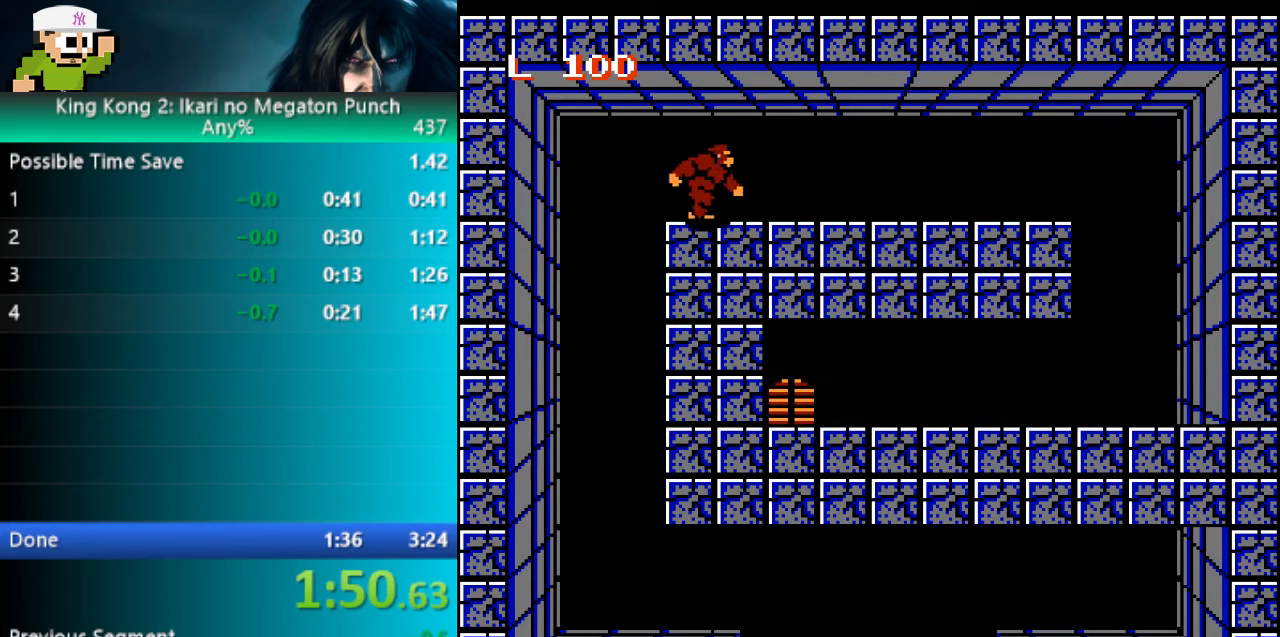
{"buttons": ["DPAD_RIGHT"], "events": []}
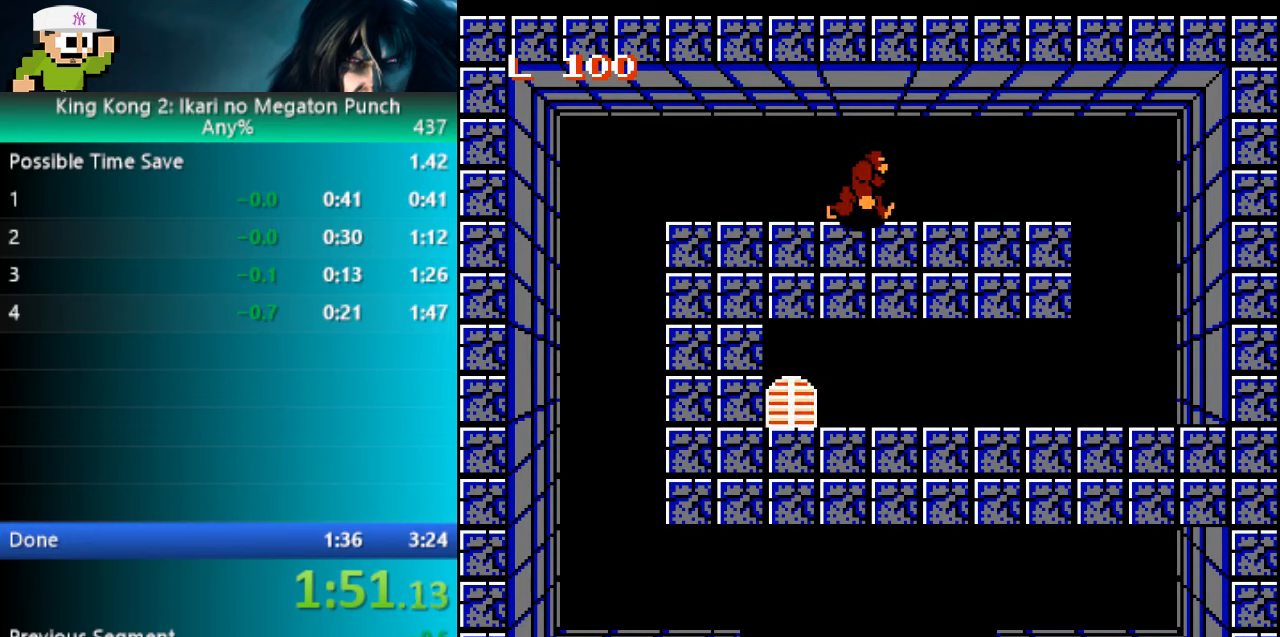
{"buttons": ["DPAD_RIGHT"], "events": []}
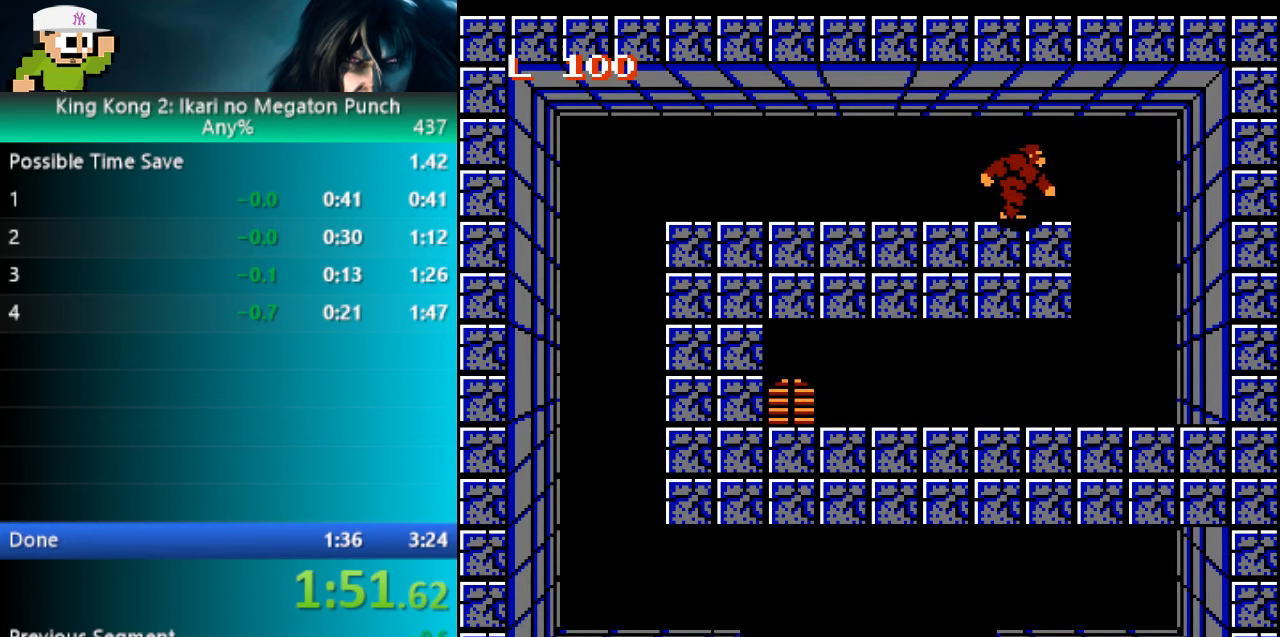
{"buttons": ["DPAD_DOWN", "DPAD_LEFT"], "events": [[166, "DPAD_DOWN", "down"], [233, "DPAD_RIGHT", "up"], [300, "DPAD_LEFT", "down"]]}
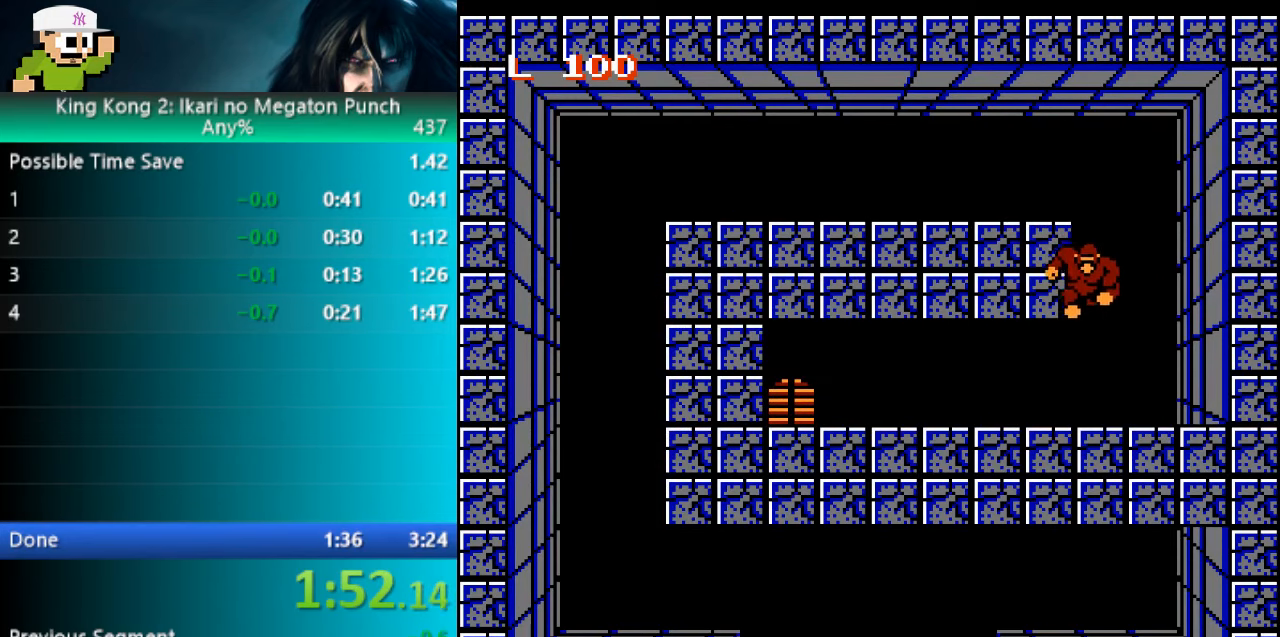
{"buttons": ["DPAD_LEFT"], "events": [[333, "DPAD_DOWN", "up"]]}
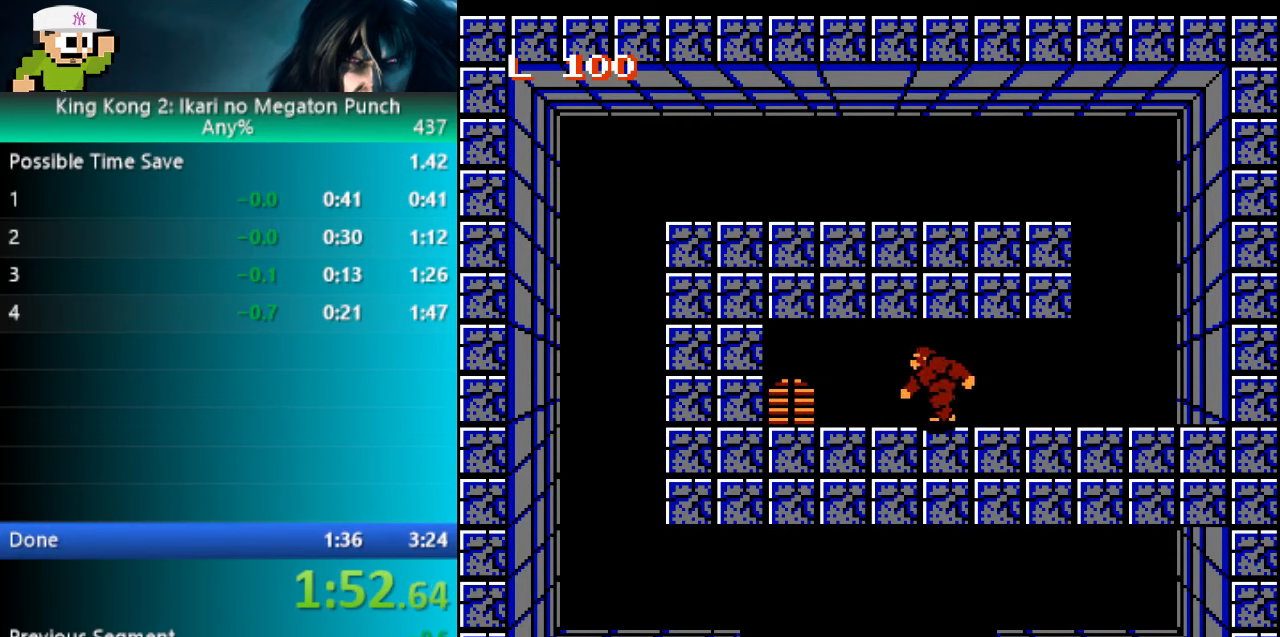
{"buttons": ["DPAD_DOWN"], "events": [[383, "DPAD_DOWN", "down"], [400, "DPAD_LEFT", "up"]]}
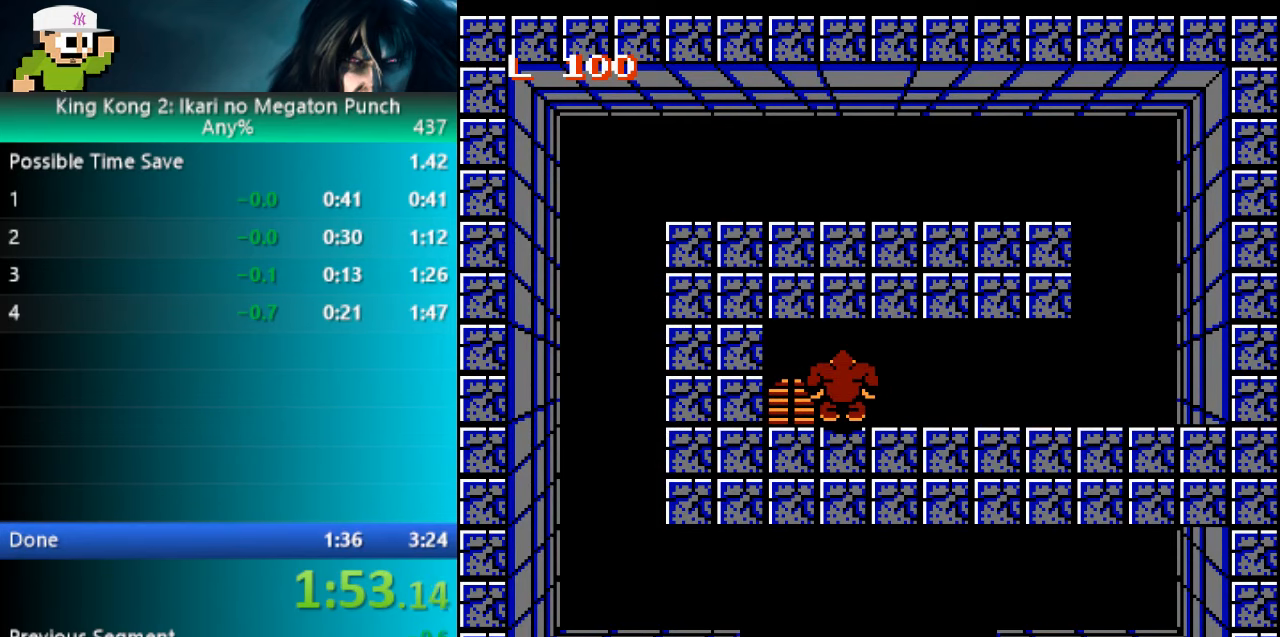
{"buttons": ["DPAD_DOWN"], "events": []}
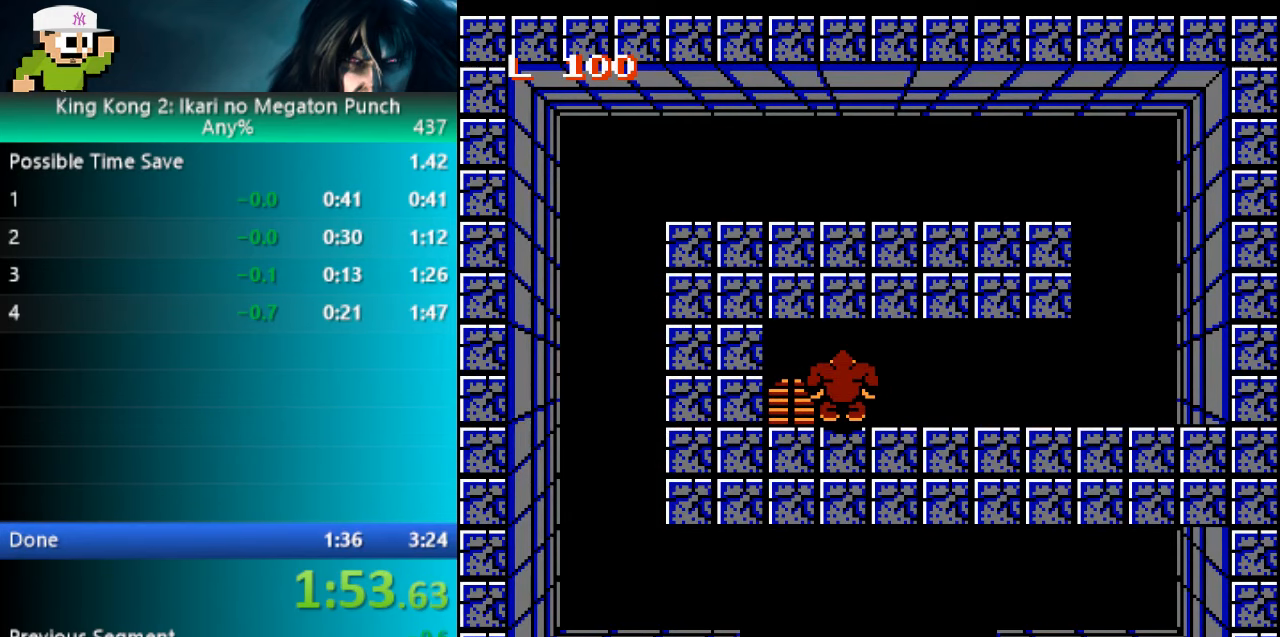
{"buttons": ["DPAD_DOWN"], "events": []}
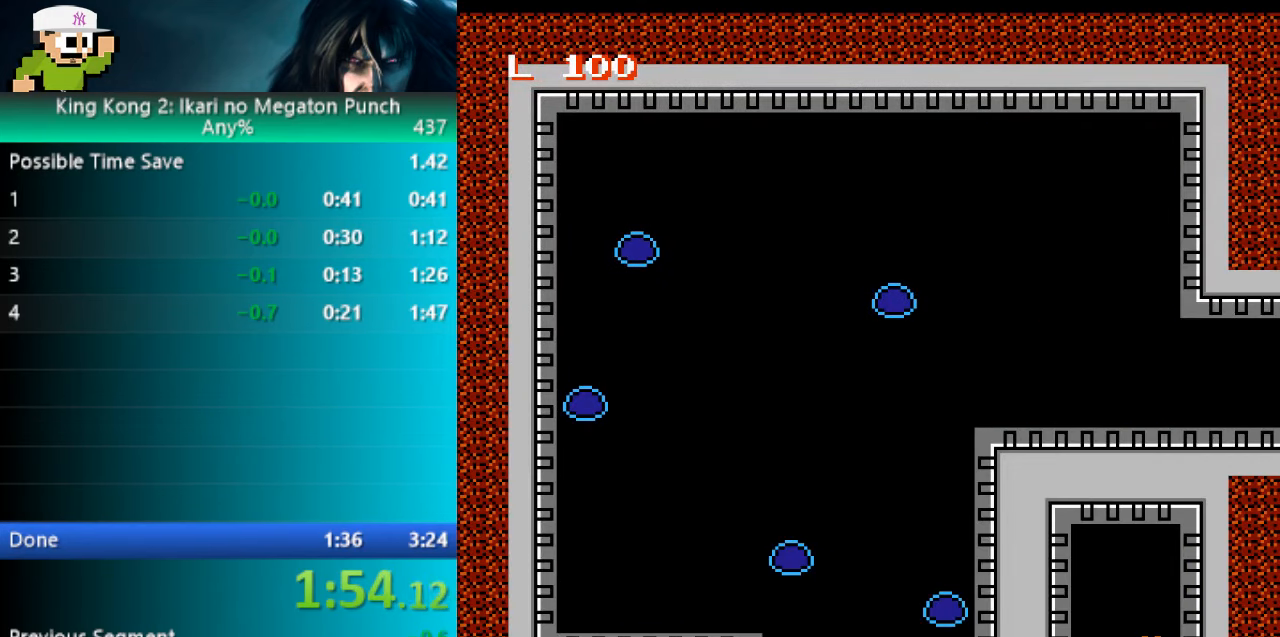
{"buttons": ["DPAD_DOWN"], "events": []}
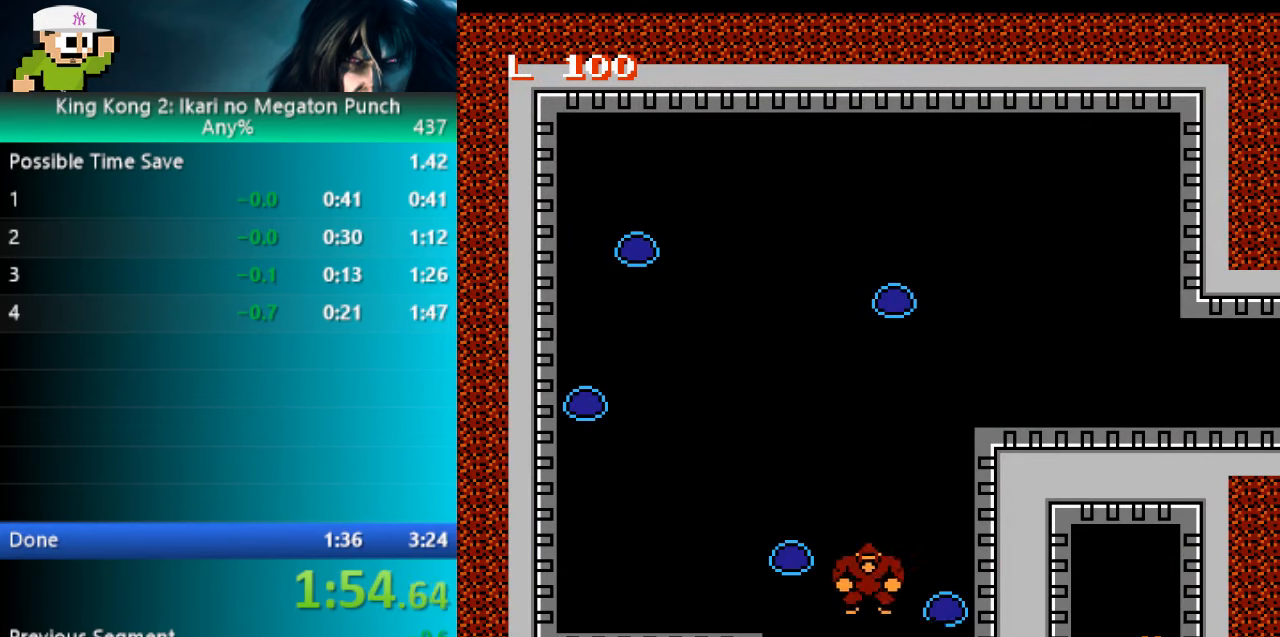
{"buttons": ["DPAD_DOWN"], "events": []}
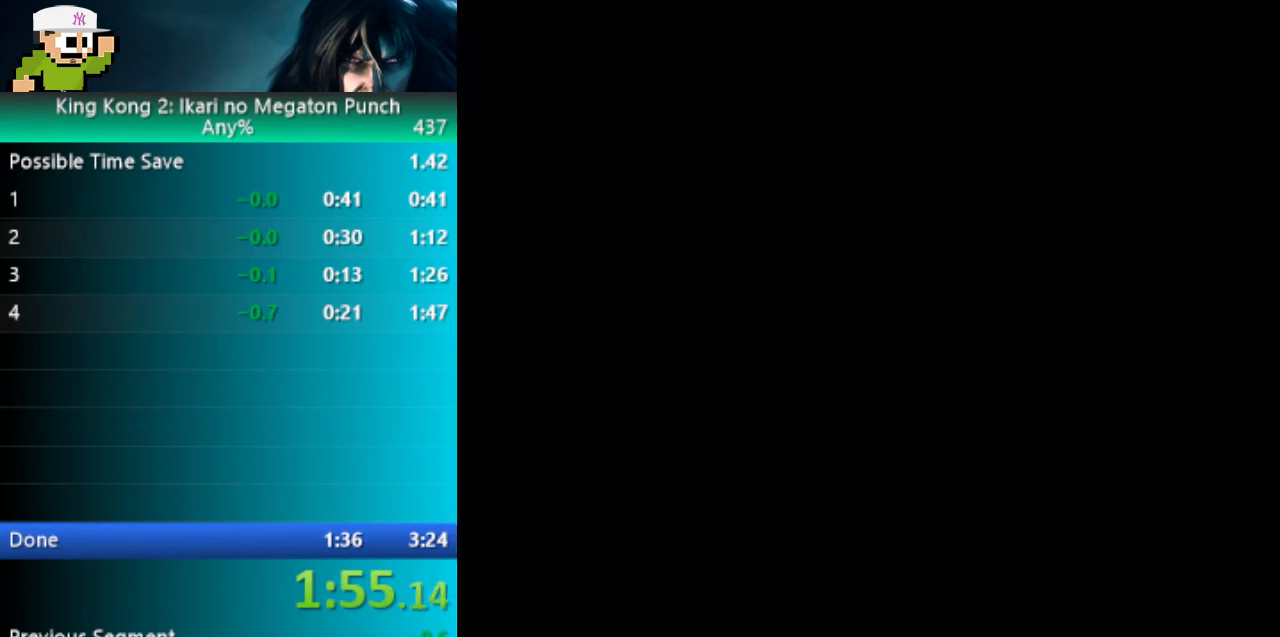
{"buttons": ["DPAD_DOWN"], "events": [[400, "DPAD_LEFT", "down"], [417, "DPAD_DOWN", "up"], [433, "DPAD_DOWN", "down"], [500, "DPAD_LEFT", "up"]]}
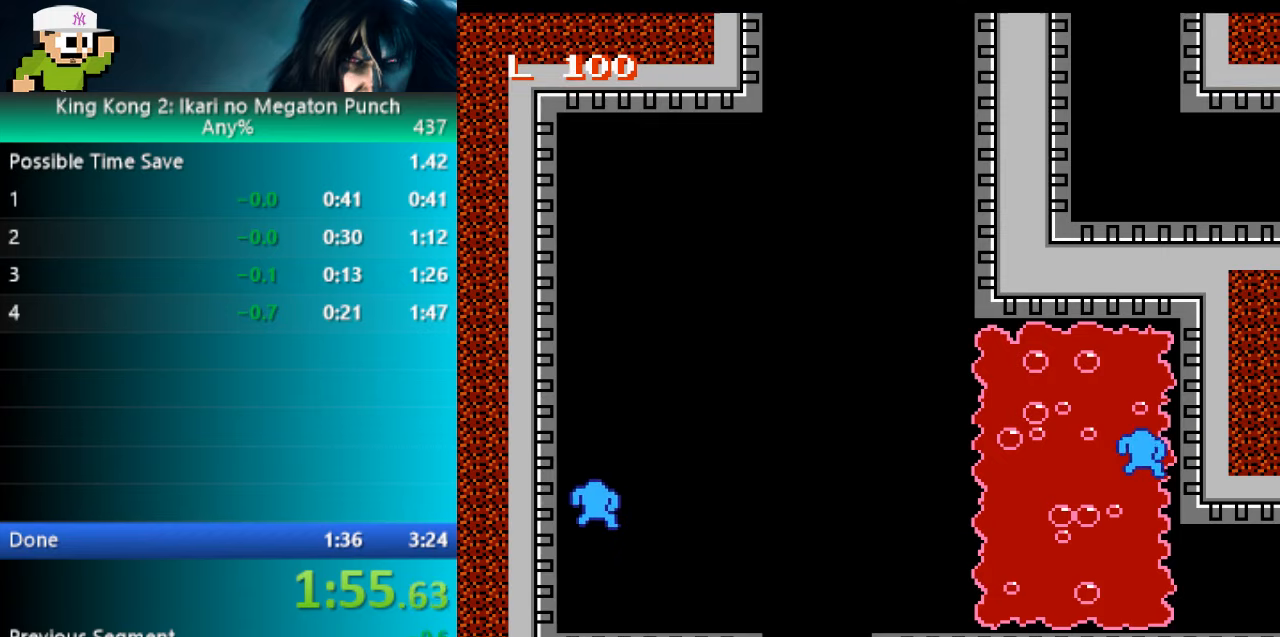
{"buttons": ["DPAD_DOWN"], "events": []}
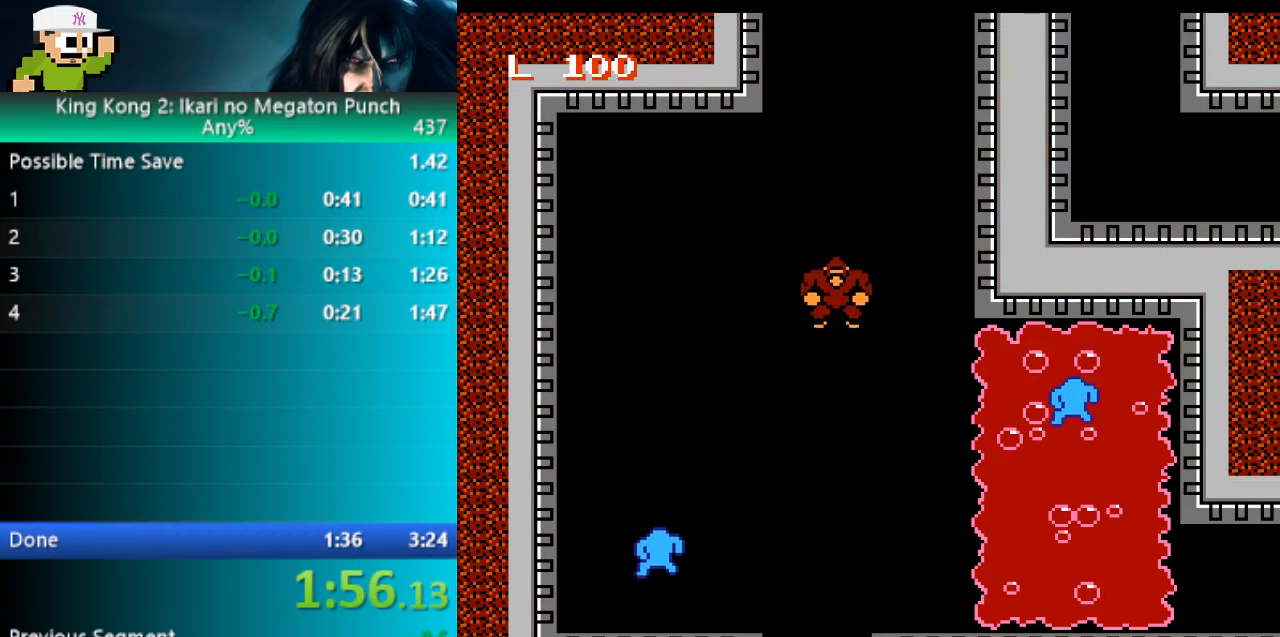
{"buttons": ["DPAD_DOWN"], "events": []}
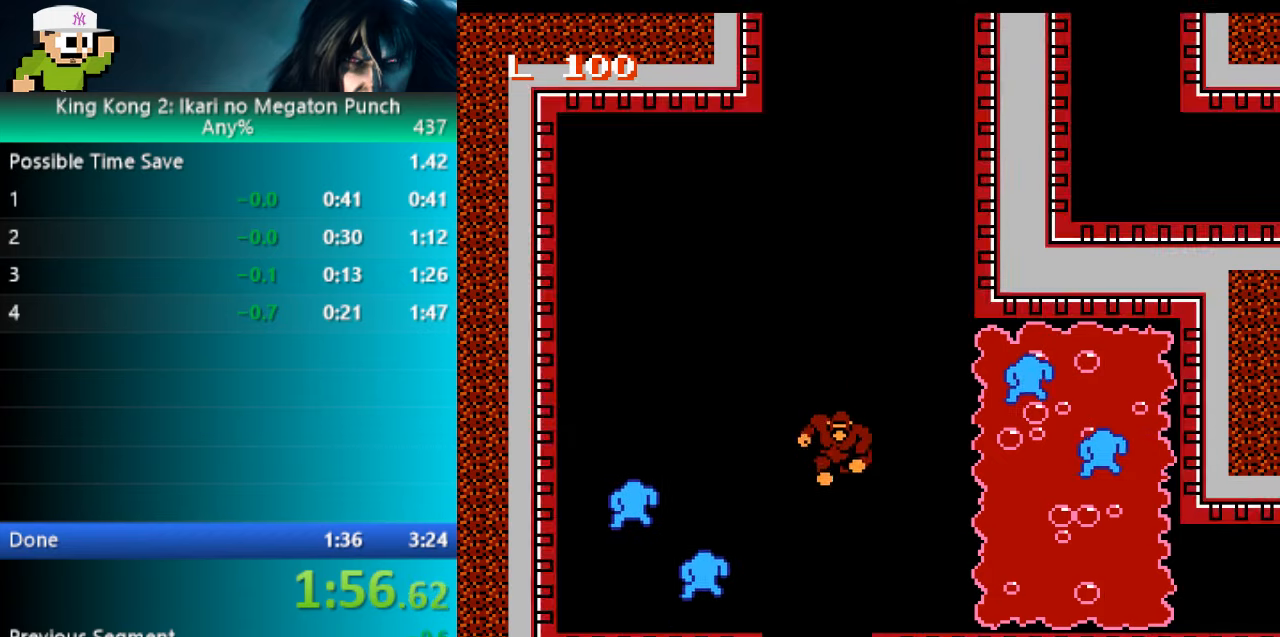
{"buttons": ["DPAD_DOWN"], "events": []}
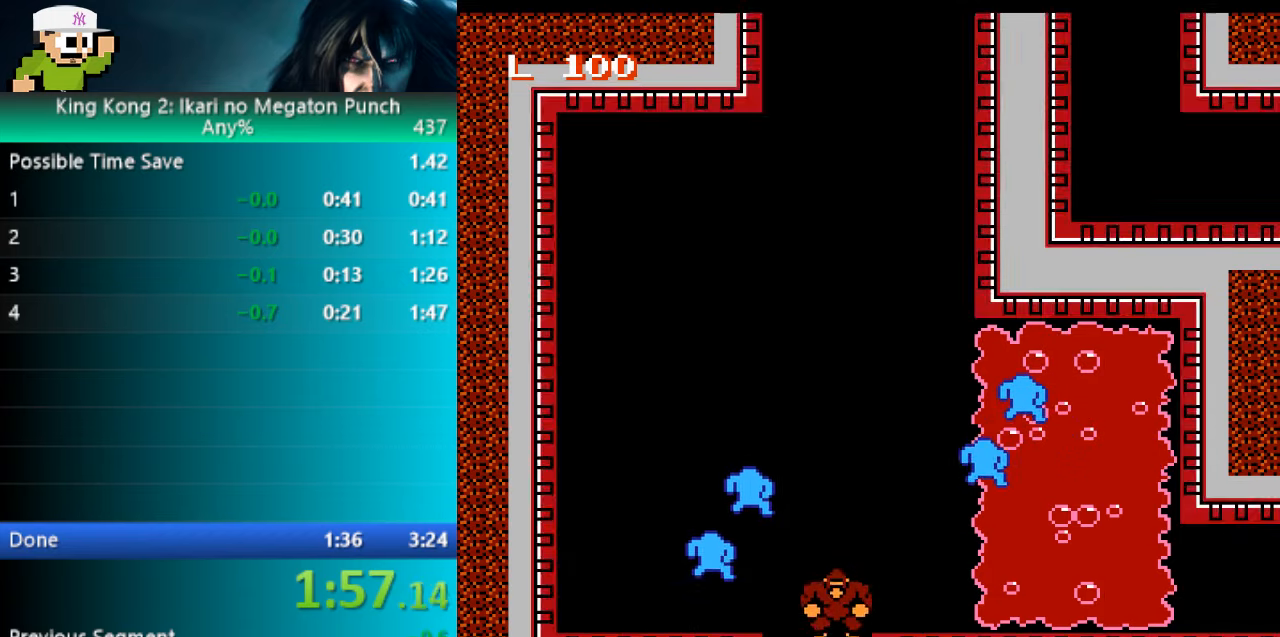
{"buttons": ["DPAD_DOWN", "DPAD_LEFT"], "events": [[350, "DPAD_LEFT", "down"], [383, "A", "down"], [467, "A", "up"]]}
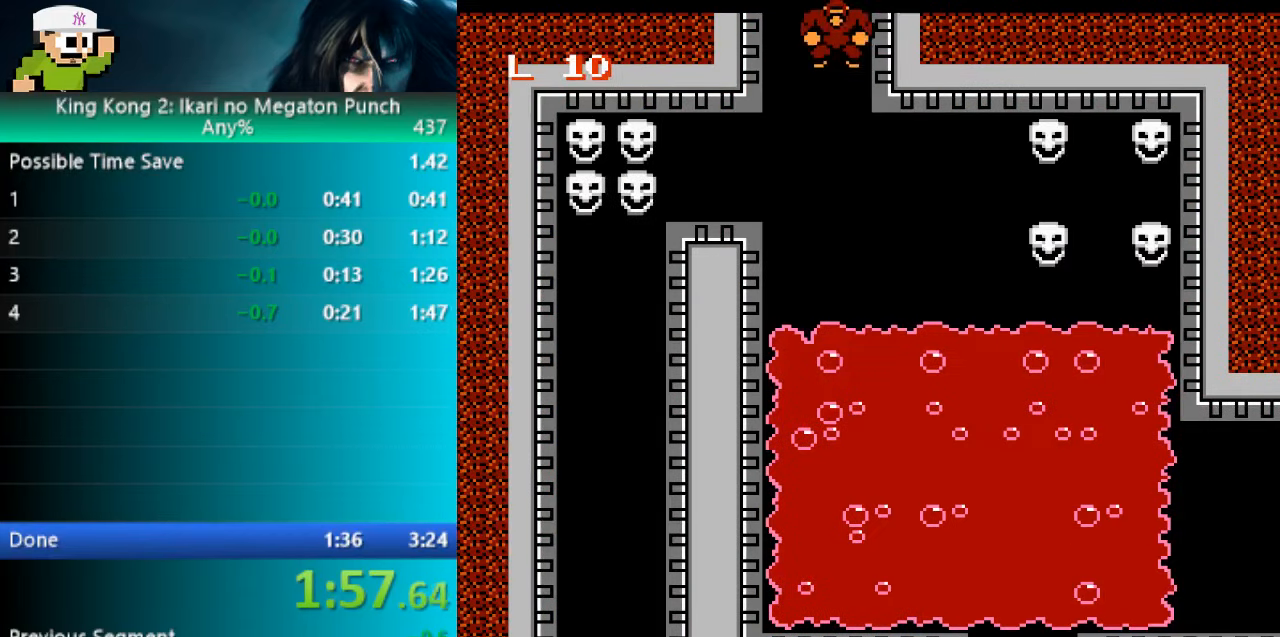
{"buttons": ["DPAD_DOWN", "DPAD_LEFT"], "events": [[17, "A", "down"], [100, "A", "up"], [150, "A", "down"], [217, "A", "up"], [267, "A", "down"], [333, "A", "up"], [383, "A", "down"], [467, "A", "up"]]}